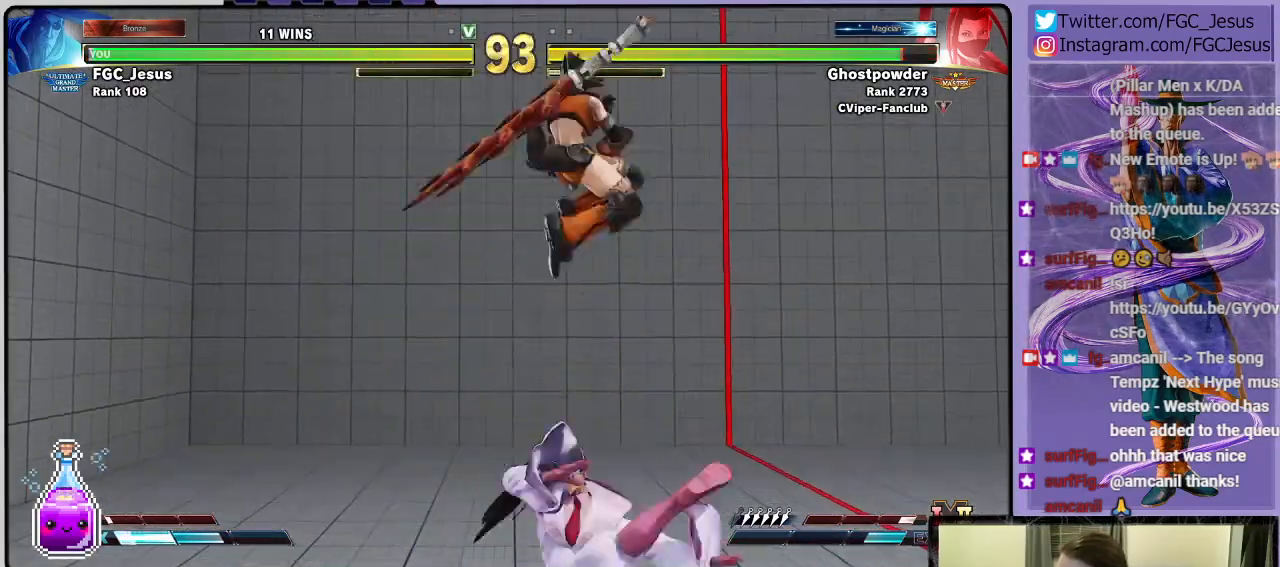
Gameplay with a controller (PlayStation layout); each line is a JSON object with the inputs held at the frame after it. "events" lists button and stick changes between this image and that frame as [ms after this image, input, new state], when the widget could be followed in between.
{"buttons": ["DPAD_DOWN", "DPAD_LEFT"], "left_stick": "center", "right_stick": "center", "events": [[167, "CIRCLE", "up"], [200, "DPAD_RIGHT", "up"], [234, "DPAD_LEFT", "down"], [367, "SQUARE", "down"], [501, "SQUARE", "up"]]}
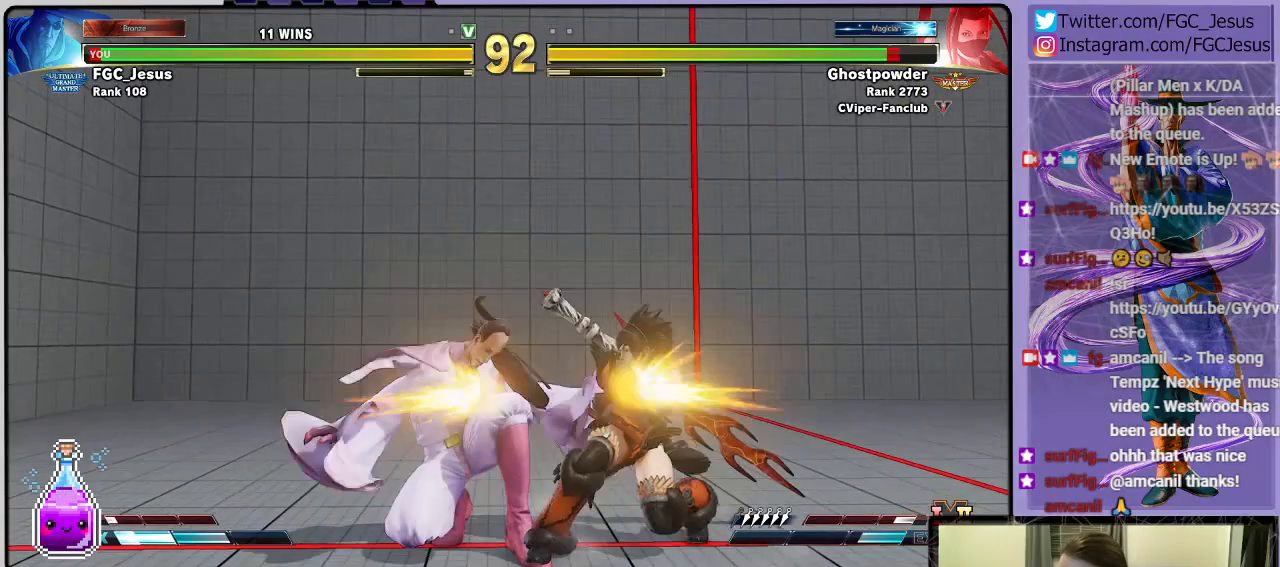
{"buttons": ["DPAD_DOWN", "DPAD_LEFT"], "left_stick": "center", "right_stick": "center", "events": []}
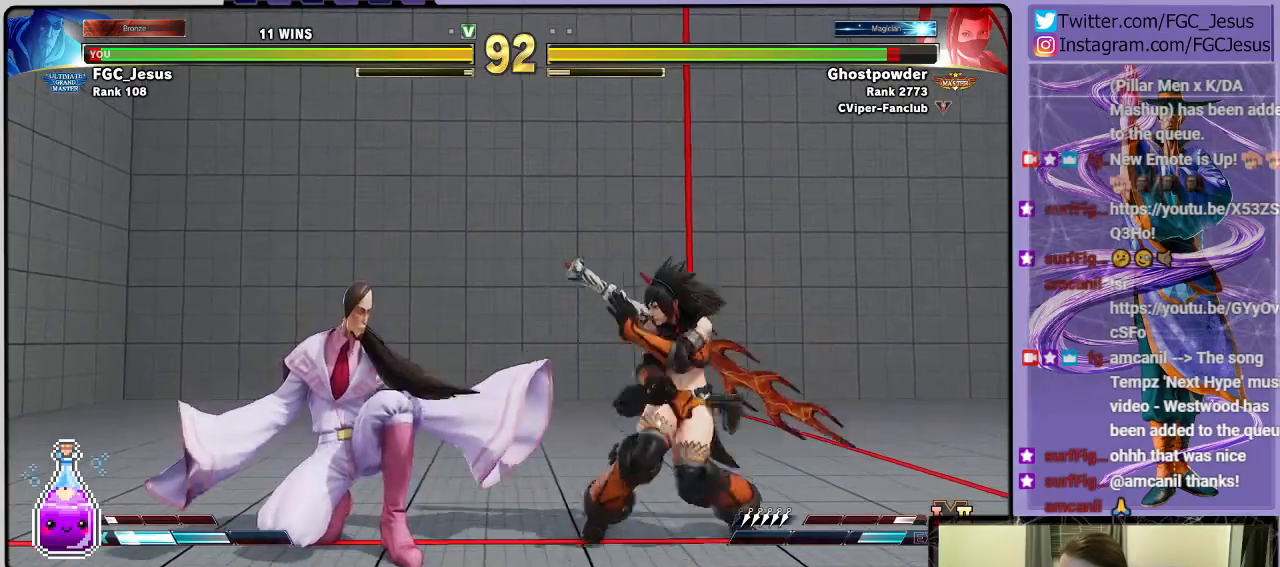
{"buttons": ["DPAD_DOWN", "DPAD_LEFT"], "left_stick": "center", "right_stick": "center", "events": [[100, "TRIANGLE", "down"], [167, "DPAD_DOWN", "up"], [167, "TRIANGLE", "up"], [200, "DPAD_UP", "down"], [200, "R1", "down"], [234, "TRIANGLE", "down"], [267, "DPAD_UP", "up"], [300, "DPAD_DOWN", "down"], [300, "R1", "up"], [334, "TRIANGLE", "up"]]}
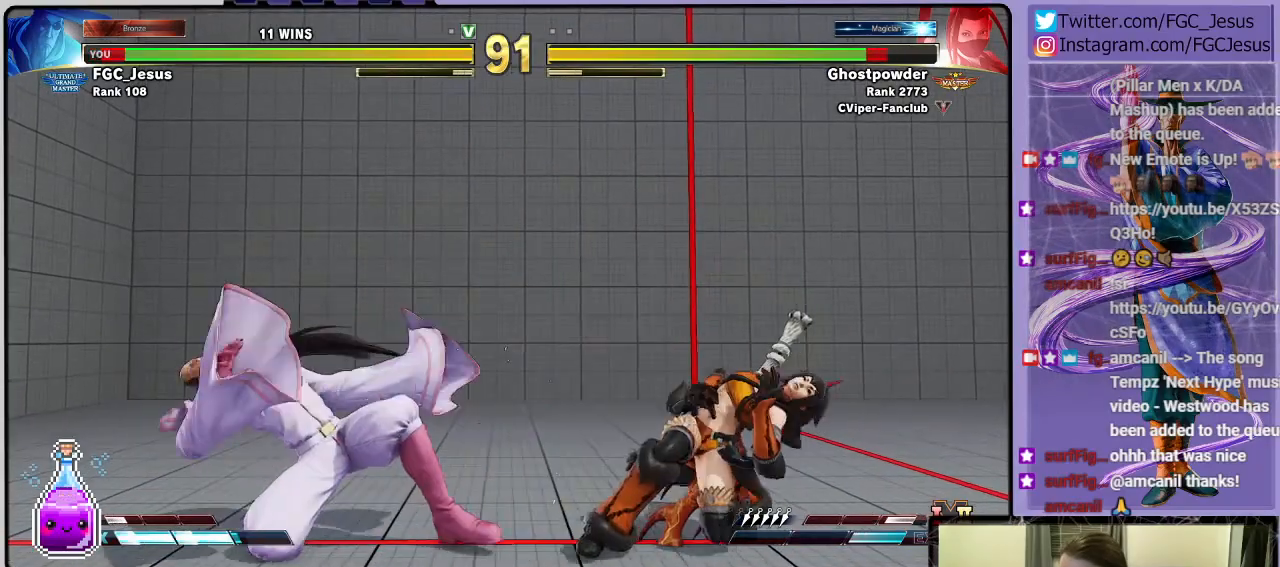
{"buttons": ["DPAD_DOWN", "DPAD_LEFT"], "left_stick": "center", "right_stick": "center", "events": []}
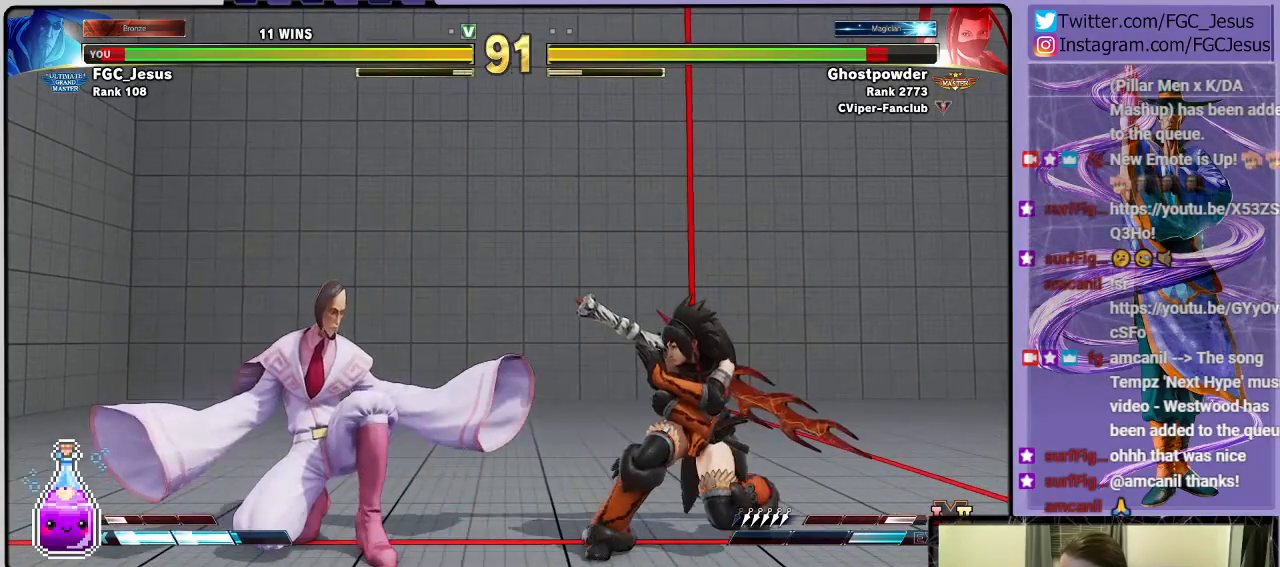
{"buttons": ["DPAD_DOWN", "DPAD_LEFT"], "left_stick": "center", "right_stick": "center", "events": []}
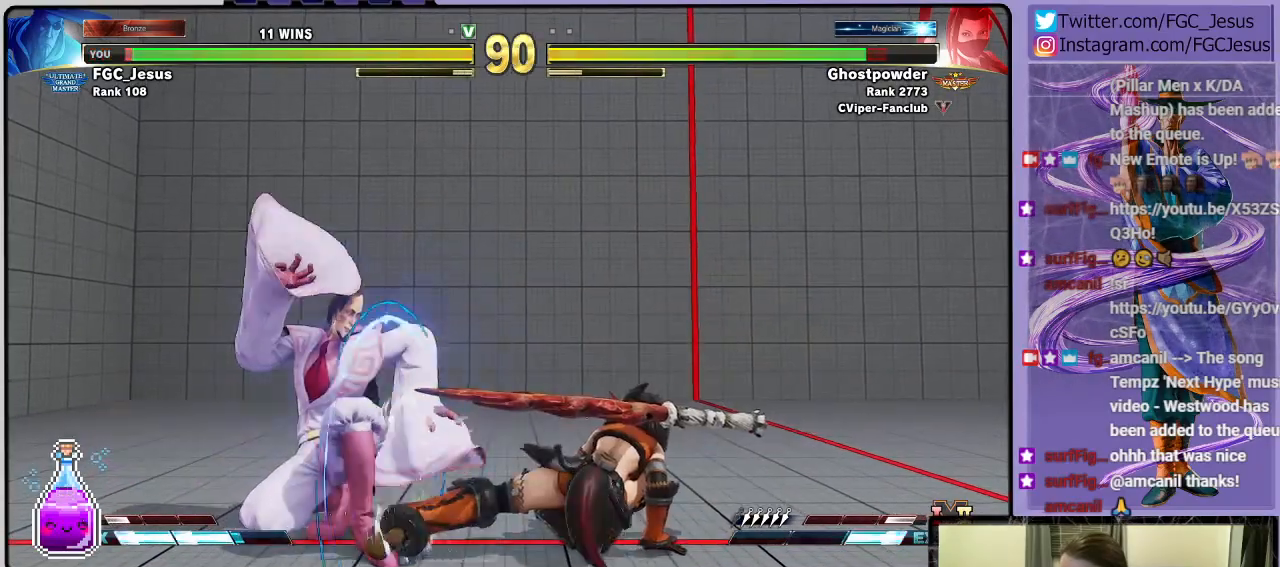
{"buttons": ["DPAD_DOWN", "DPAD_LEFT"], "left_stick": "center", "right_stick": "center", "events": [[167, "TRIANGLE", "down"], [267, "DPAD_LEFT", "up"], [267, "DPAD_RIGHT", "down"], [267, "TRIANGLE", "up"], [300, "DPAD_DOWN", "up"], [300, "TRIANGLE", "down"], [367, "DPAD_DOWN", "down"], [367, "DPAD_RIGHT", "up"], [367, "TRIANGLE", "up"], [400, "DPAD_DOWN", "up"], [400, "DPAD_LEFT", "down"], [433, "DPAD_DOWN", "down"], [433, "TRIANGLE", "down"], [500, "TRIANGLE", "up"]]}
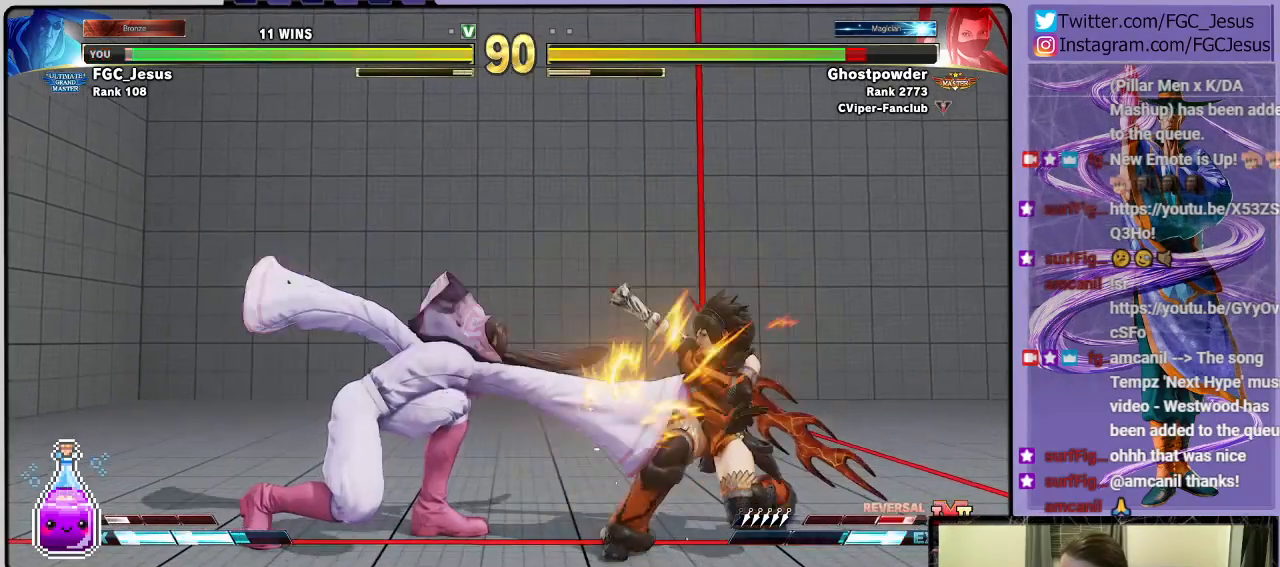
{"buttons": ["DPAD_DOWN", "DPAD_LEFT"], "left_stick": "center", "right_stick": "center", "events": []}
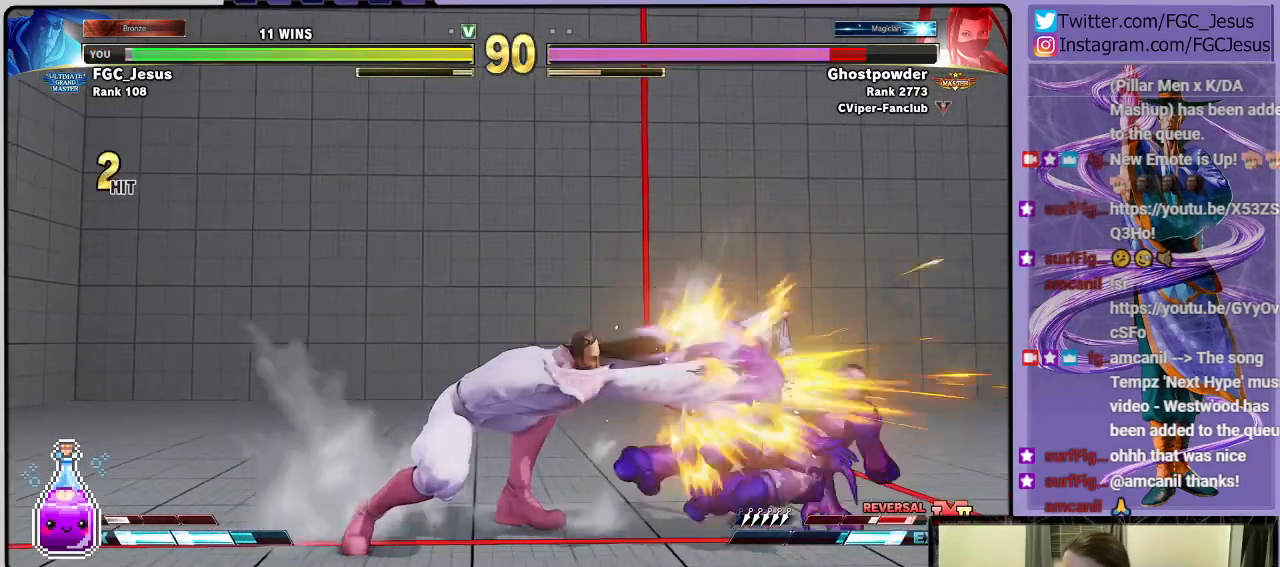
{"buttons": ["DPAD_DOWN", "DPAD_LEFT"], "left_stick": "center", "right_stick": "center", "events": [[367, "DPAD_DOWN", "up"], [400, "DPAD_UP", "down"], [433, "R1", "down"], [467, "DPAD_UP", "up"], [500, "DPAD_DOWN", "down"], [500, "R1", "up"]]}
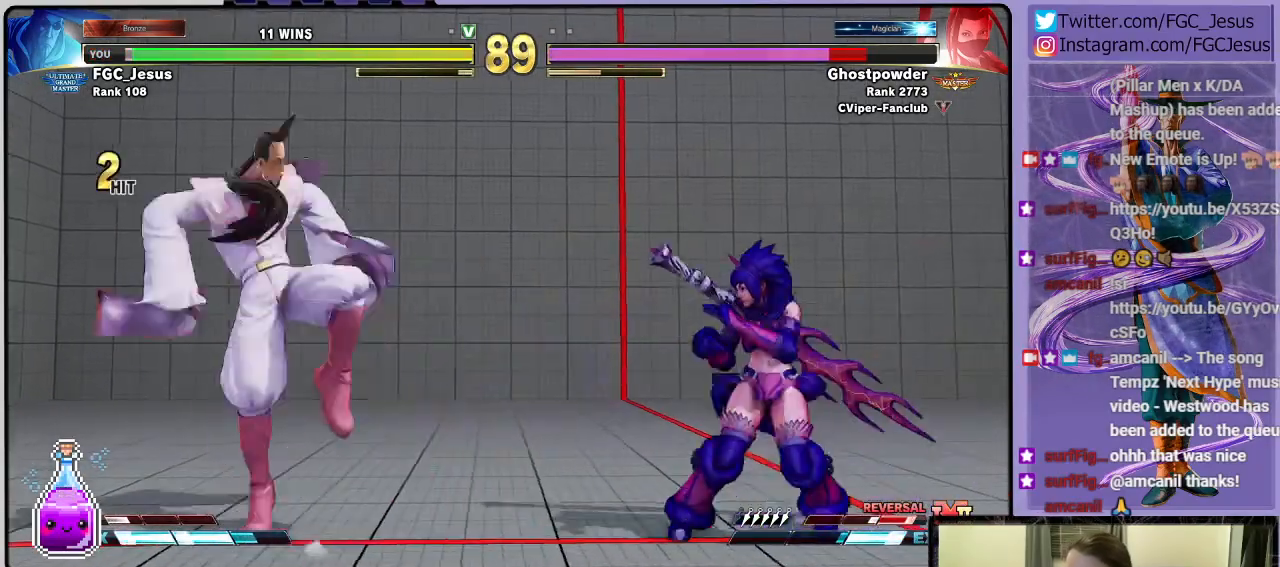
{"buttons": ["DPAD_DOWN", "DPAD_LEFT"], "left_stick": "center", "right_stick": "center", "events": []}
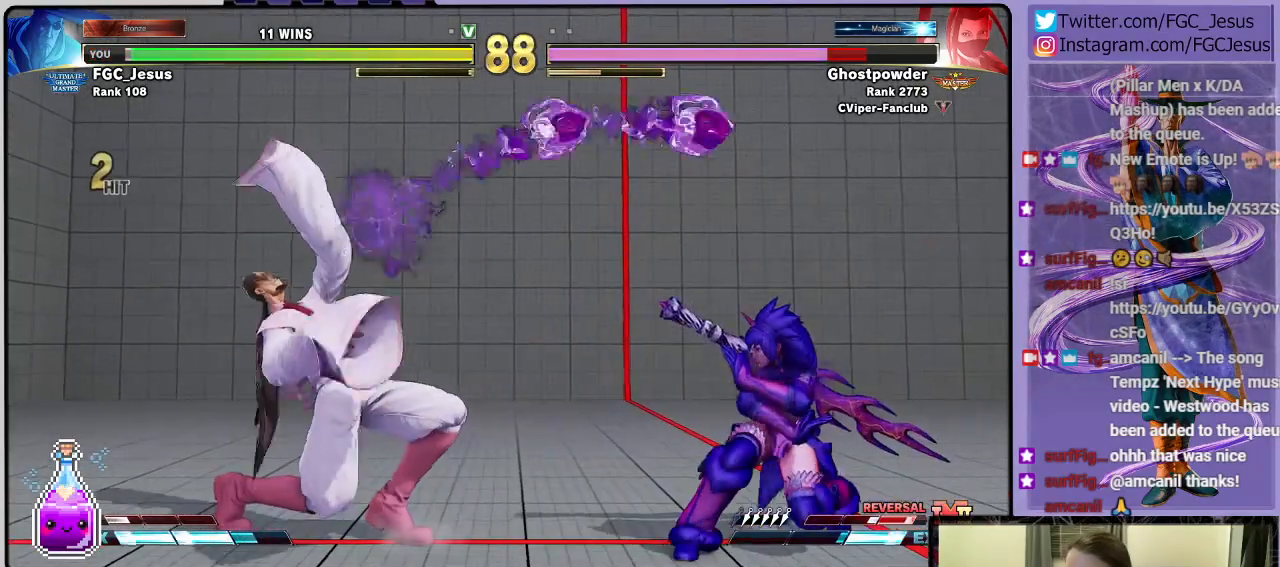
{"buttons": ["DPAD_UP"], "left_stick": "center", "right_stick": "center", "events": [[200, "DPAD_LEFT", "up"], [267, "DPAD_DOWN", "up"], [333, "DPAD_UP", "down"]]}
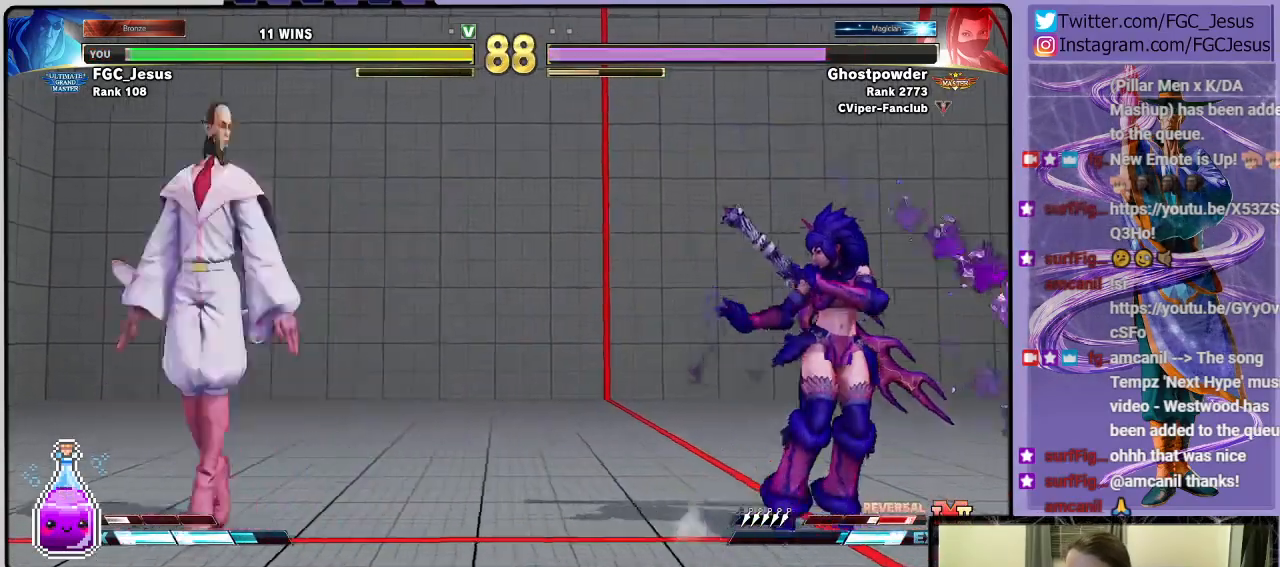
{"buttons": ["DPAD_DOWN", "DPAD_LEFT"], "left_stick": "center", "right_stick": "center", "events": [[67, "DPAD_LEFT", "down"], [67, "DPAD_UP", "up"], [100, "DPAD_DOWN", "down"]]}
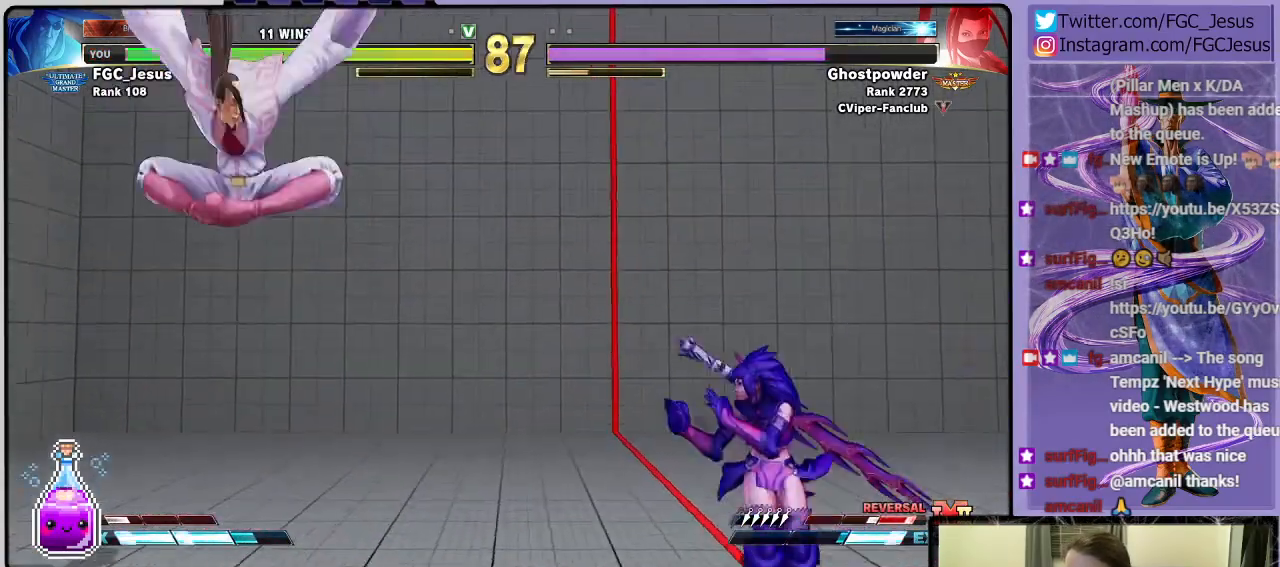
{"buttons": ["DPAD_DOWN", "DPAD_LEFT"], "left_stick": "center", "right_stick": "center", "events": [[100, "L1", "down"], [400, "CIRCLE", "down"], [433, "L1", "up"], [467, "CIRCLE", "up"]]}
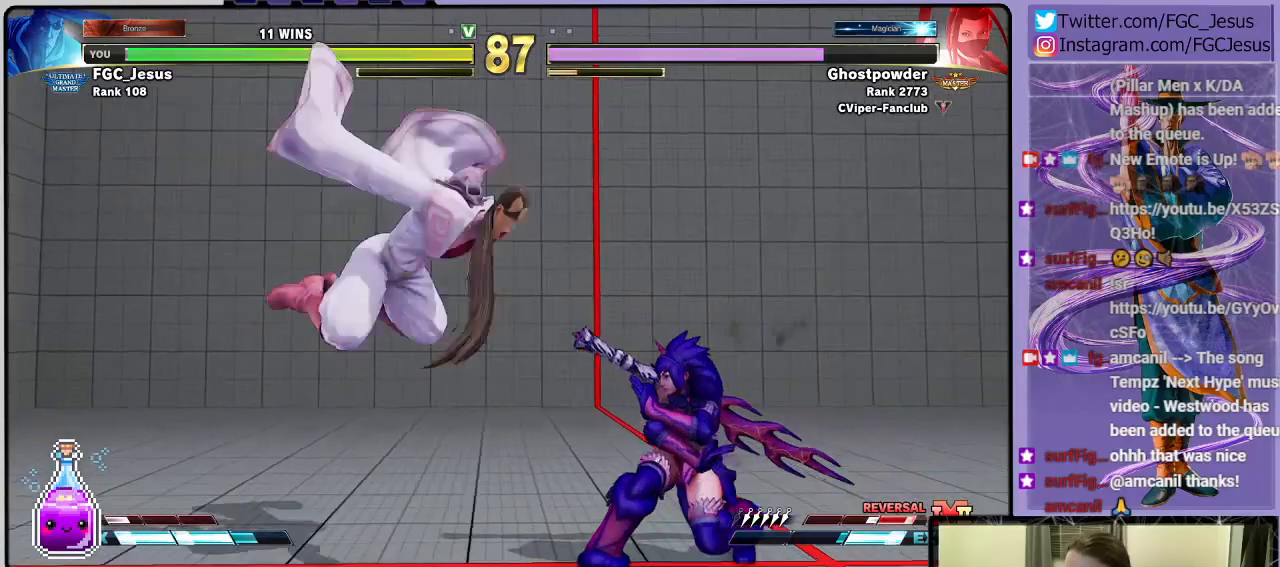
{"buttons": ["DPAD_LEFT"], "left_stick": "center", "right_stick": "center", "events": [[34, "CIRCLE", "down"], [100, "CIRCLE", "up"], [134, "CIRCLE", "down"], [167, "DPAD_DOWN", "up"], [234, "CIRCLE", "up"]]}
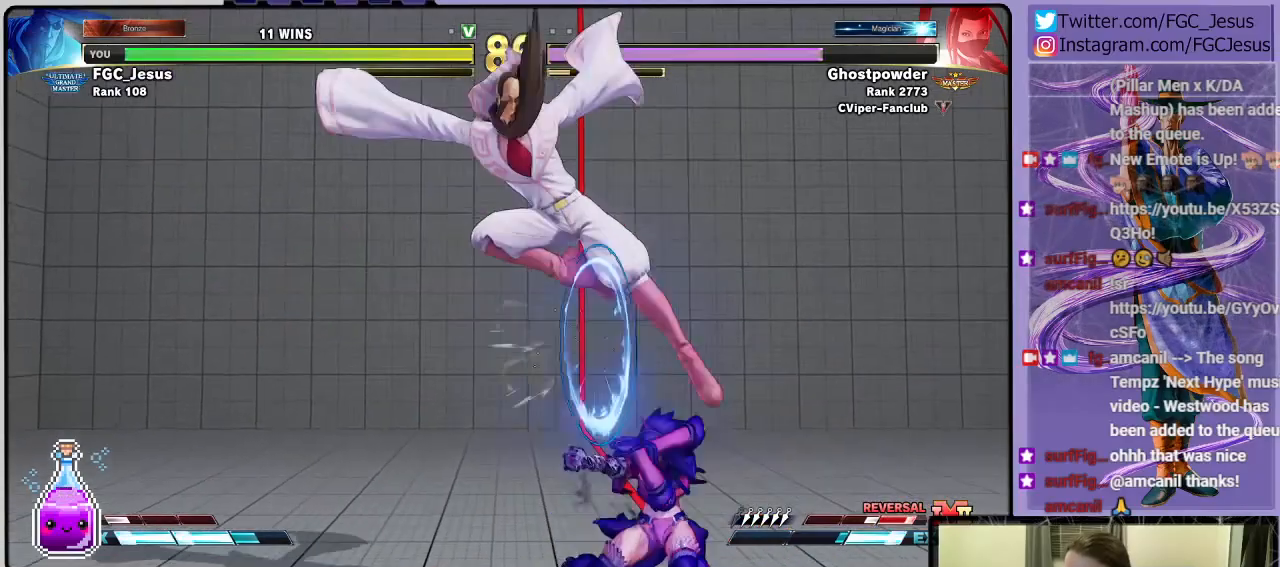
{"buttons": ["DPAD_LEFT"], "left_stick": "center", "right_stick": "center", "events": [[200, "SQUARE", "down"], [300, "SQUARE", "up"], [367, "SQUARE", "down"], [500, "SQUARE", "up"]]}
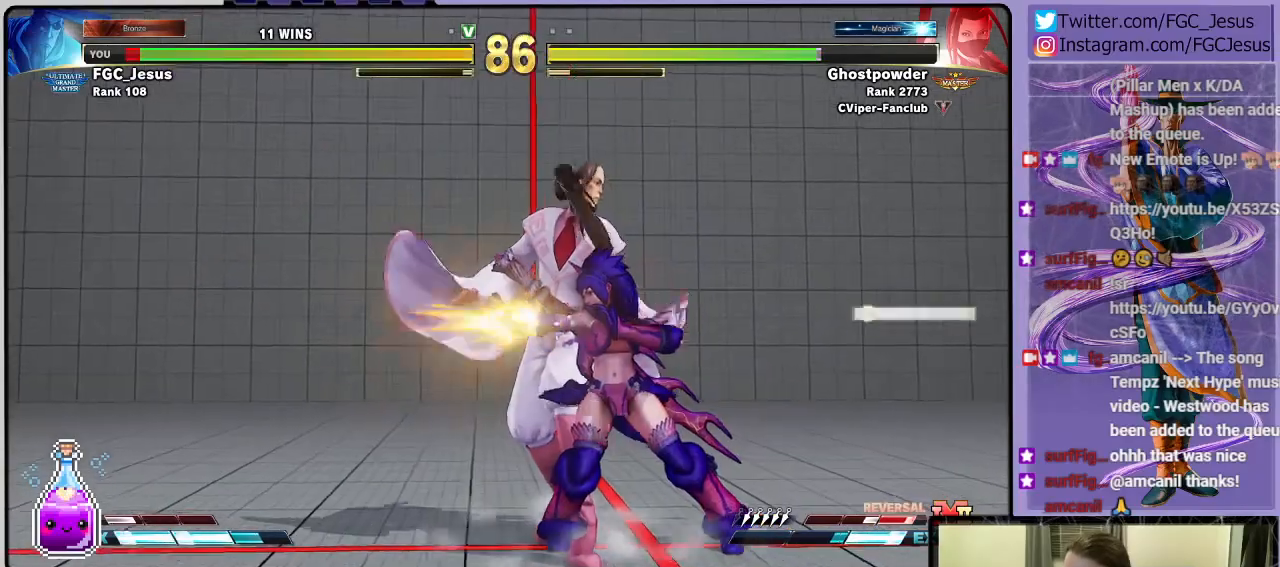
{"buttons": ["DPAD_LEFT"], "left_stick": "center", "right_stick": "center", "events": []}
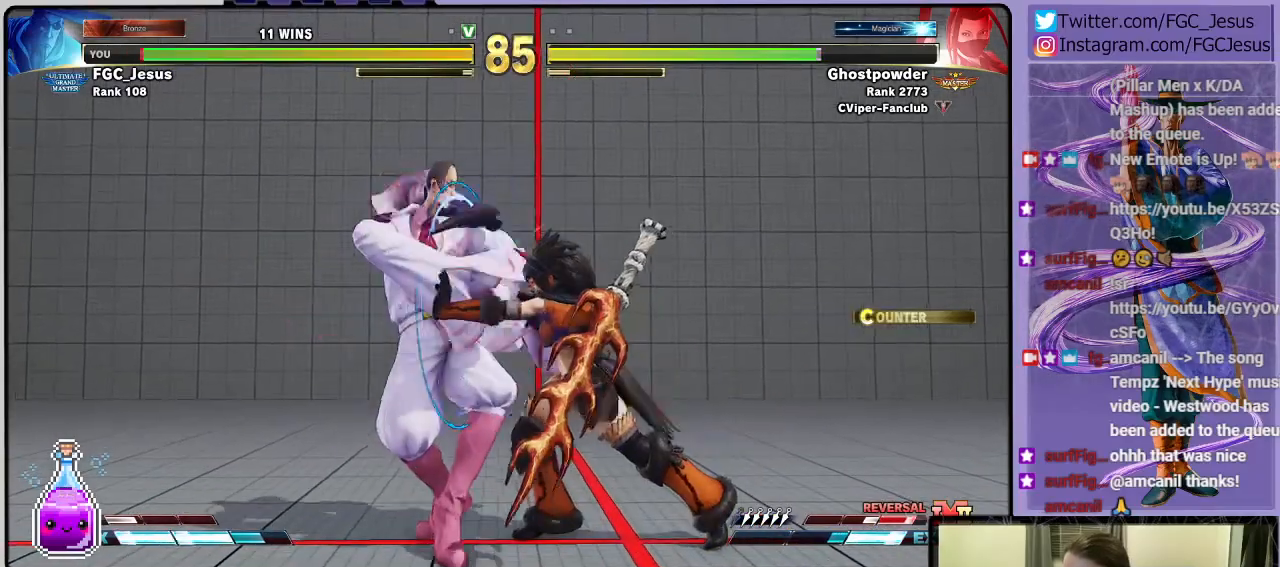
{"buttons": ["DPAD_LEFT"], "left_stick": "center", "right_stick": "center", "events": []}
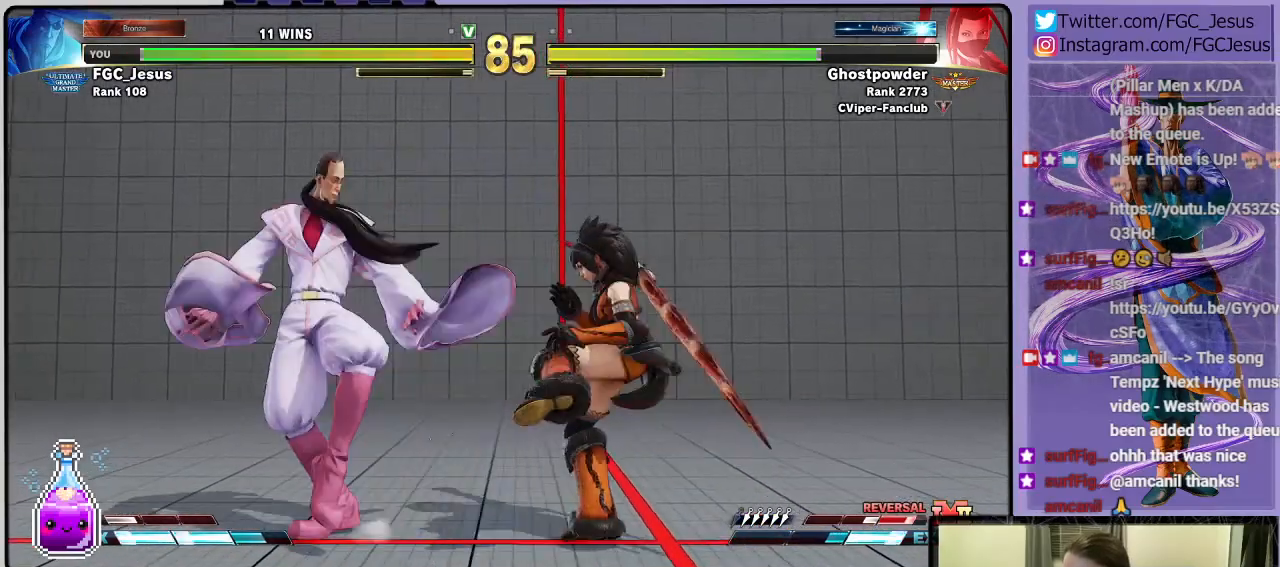
{"buttons": ["DPAD_DOWN", "DPAD_LEFT"], "left_stick": "center", "right_stick": "center", "events": [[67, "TRIANGLE", "down"], [167, "DPAD_DOWN", "down"], [167, "DPAD_LEFT", "up"], [167, "DPAD_RIGHT", "down"], [167, "TRIANGLE", "up"], [200, "DPAD_DOWN", "up"], [234, "CIRCLE", "down"], [267, "DPAD_RIGHT", "up"], [300, "CIRCLE", "up"], [300, "DPAD_LEFT", "down"], [334, "DPAD_DOWN", "down"]]}
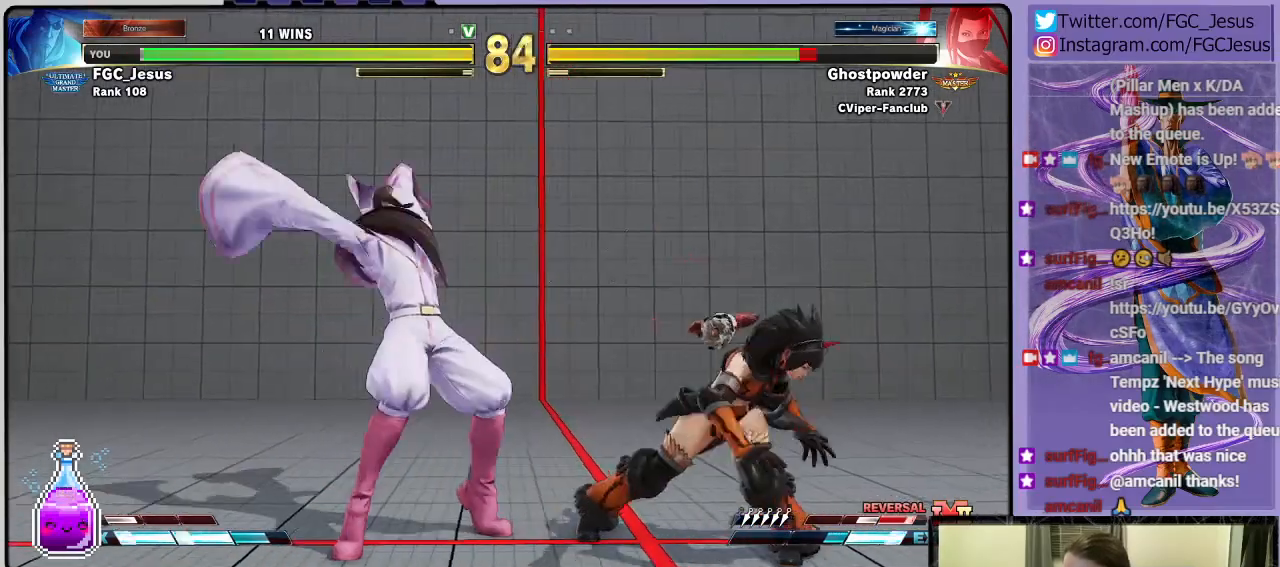
{"buttons": ["DPAD_LEFT"], "left_stick": "center", "right_stick": "center", "events": [[66, "DPAD_DOWN", "up"]]}
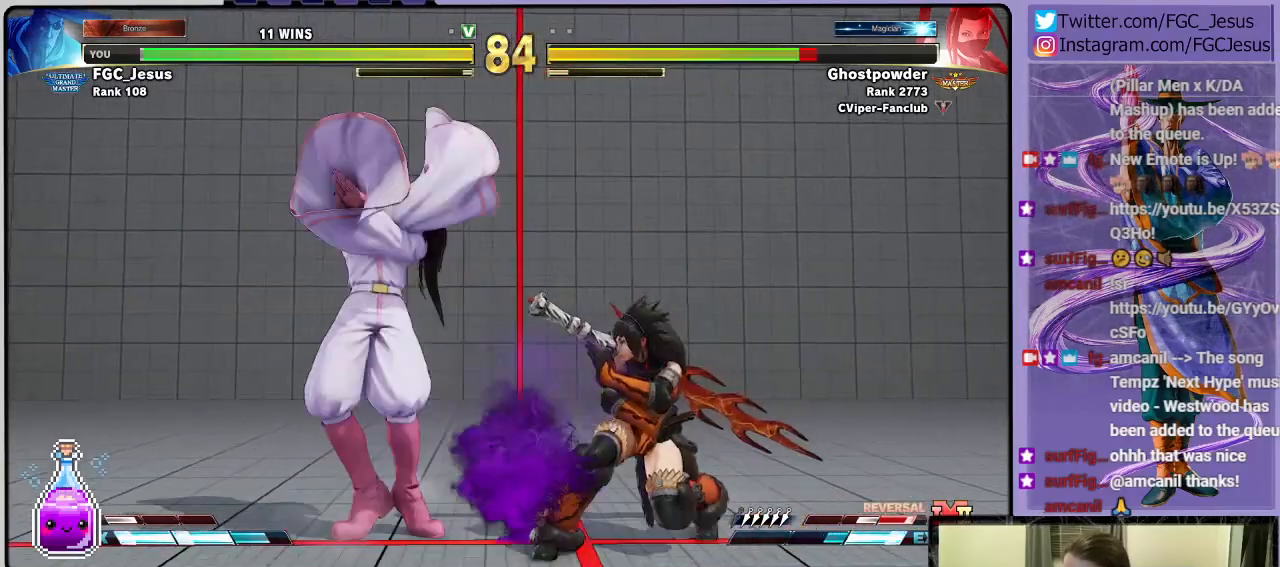
{"buttons": ["DPAD_DOWN", "DPAD_LEFT"], "left_stick": "center", "right_stick": "center", "events": [[34, "R1", "down"], [167, "R1", "up"], [200, "DPAD_LEFT", "up"], [200, "DPAD_RIGHT", "down"], [267, "CIRCLE", "down"], [267, "DPAD_DOWN", "down"], [300, "DPAD_DOWN", "up"], [300, "DPAD_LEFT", "down"], [300, "DPAD_RIGHT", "up"], [334, "CIRCLE", "up"], [334, "DPAD_DOWN", "down"], [367, "CIRCLE", "down"], [401, "CIRCLE", "up"]]}
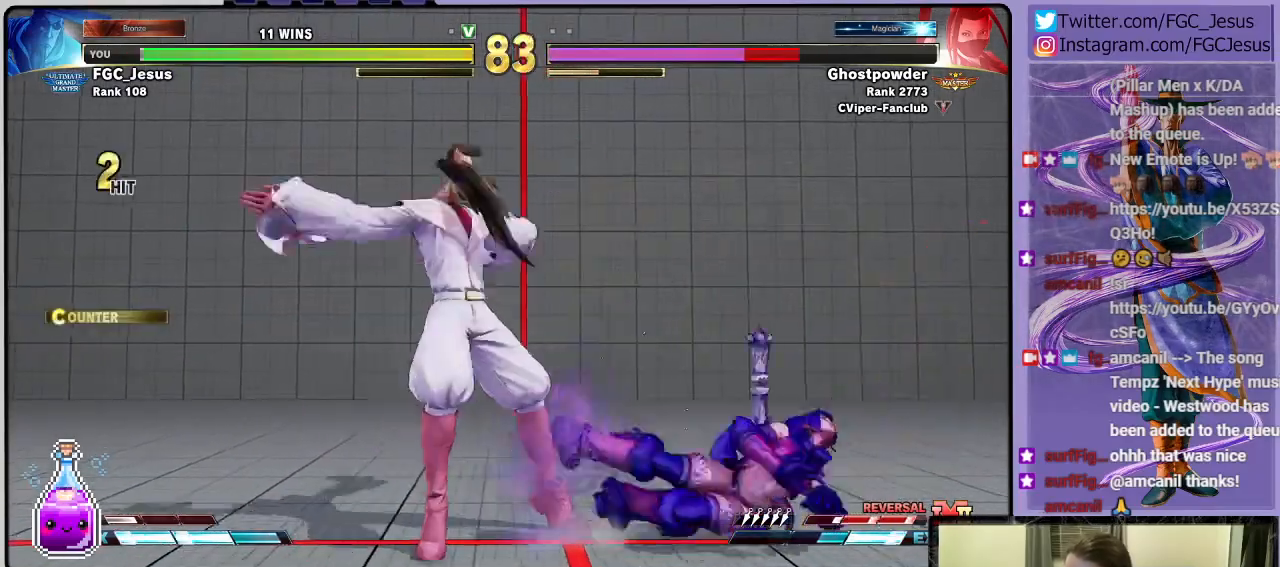
{"buttons": ["DPAD_DOWN", "DPAD_LEFT"], "left_stick": "center", "right_stick": "center", "events": []}
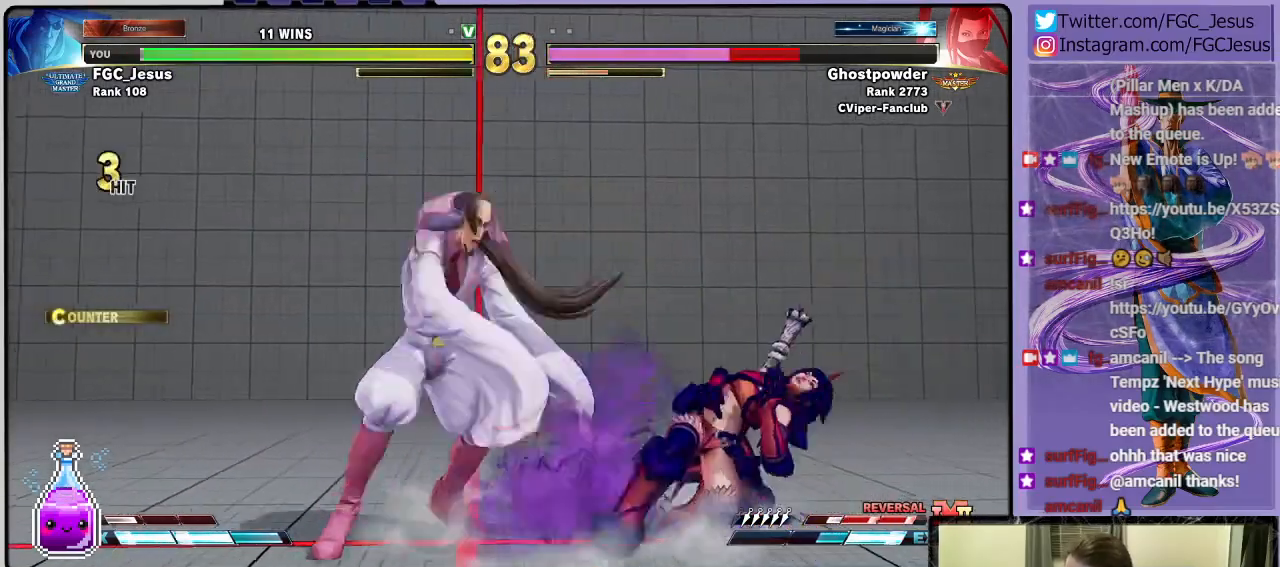
{"buttons": ["DPAD_DOWN", "DPAD_LEFT"], "left_stick": "center", "right_stick": "center", "events": [[167, "CROSS", "down"], [300, "CROSS", "up"]]}
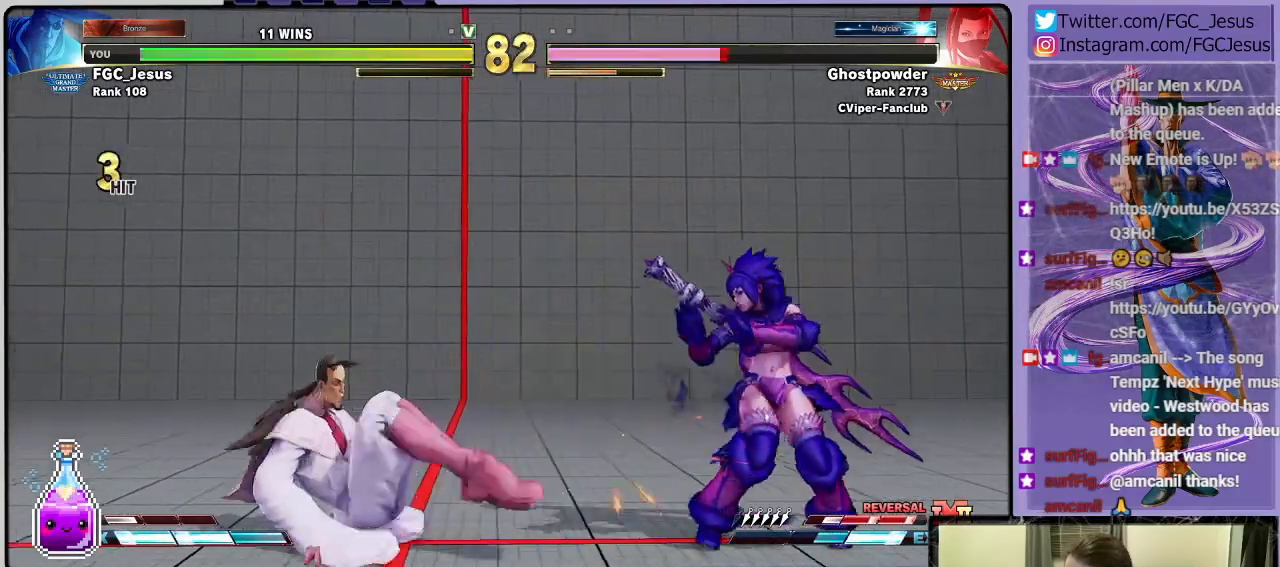
{"buttons": ["DPAD_DOWN", "DPAD_LEFT"], "left_stick": "center", "right_stick": "center", "events": [[33, "L1", "down"], [133, "L1", "up"], [200, "CIRCLE", "down"], [500, "CIRCLE", "up"]]}
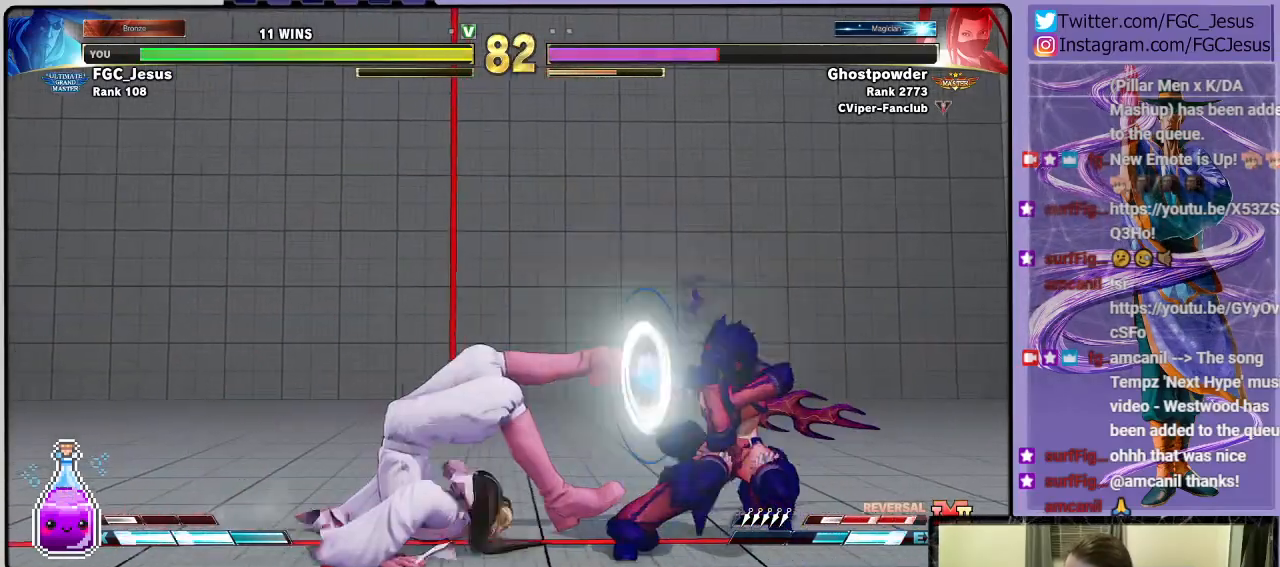
{"buttons": ["CROSS", "DPAD_DOWN", "DPAD_LEFT"], "left_stick": "center", "right_stick": "center", "events": [[334, "CROSS", "down"]]}
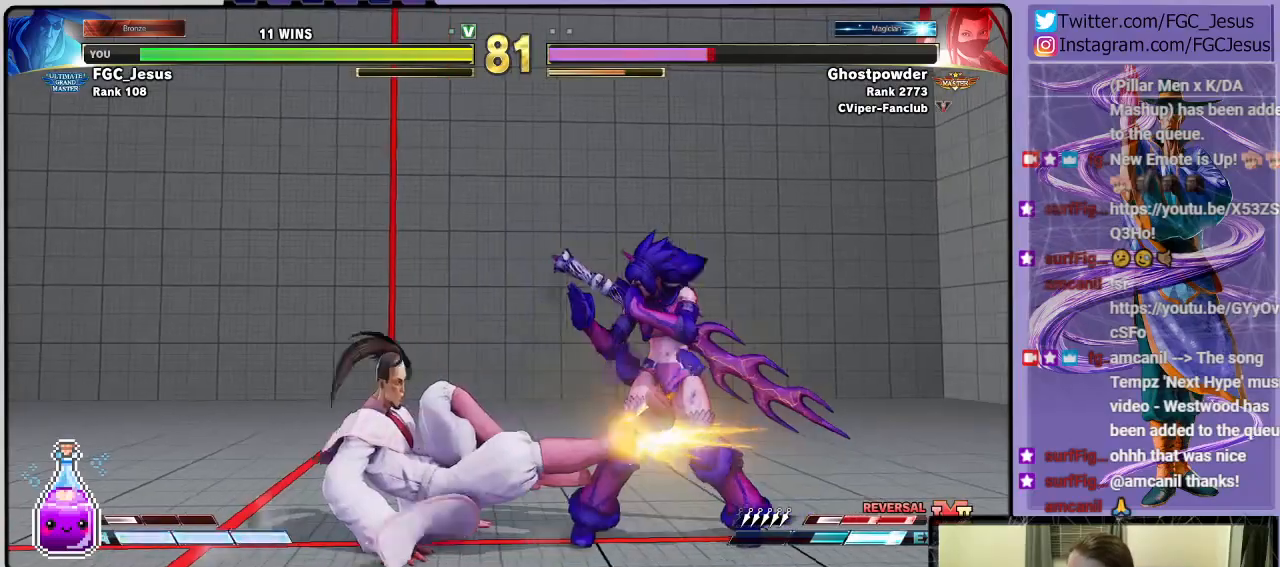
{"buttons": ["TRIANGLE", "DPAD_DOWN"], "left_stick": "center", "right_stick": "center", "events": [[66, "CROSS", "up"], [200, "CROSS", "down"], [333, "CROSS", "up"], [500, "DPAD_LEFT", "up"], [500, "TRIANGLE", "down"]]}
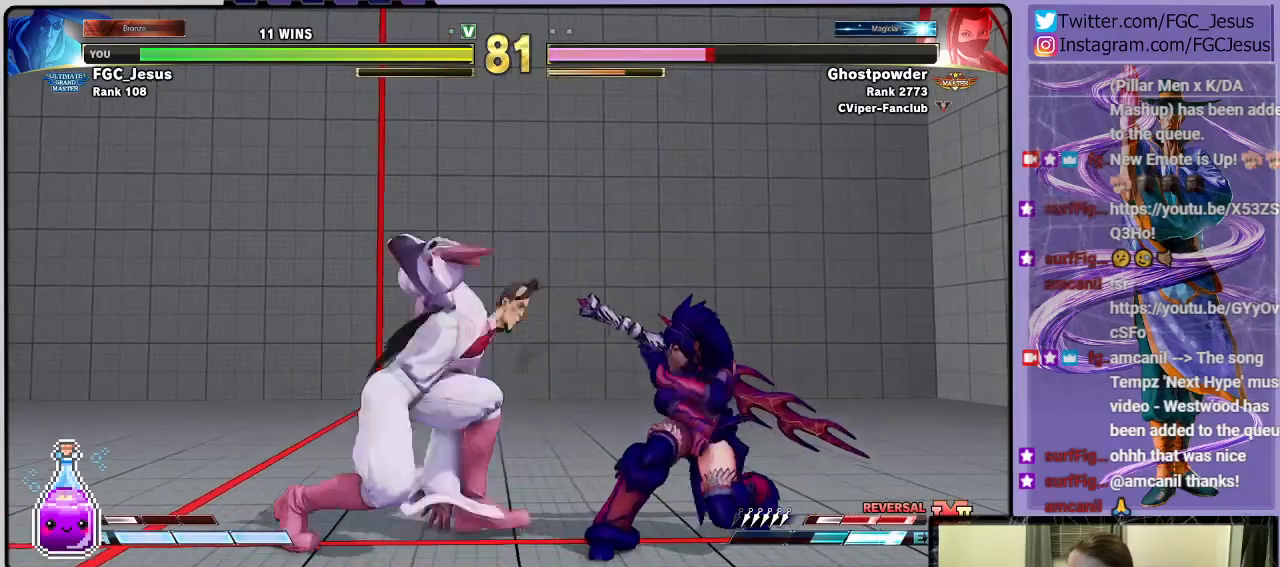
{"buttons": ["DPAD_DOWN", "DPAD_LEFT"], "left_stick": "center", "right_stick": "center", "events": [[34, "DPAD_LEFT", "down"], [67, "DPAD_DOWN", "up"], [67, "TRIANGLE", "up"], [100, "DPAD_UP", "down"], [100, "R1", "down"], [100, "TRIANGLE", "down"], [167, "DPAD_DOWN", "down"], [167, "DPAD_UP", "up"], [200, "R1", "up"], [200, "TRIANGLE", "up"]]}
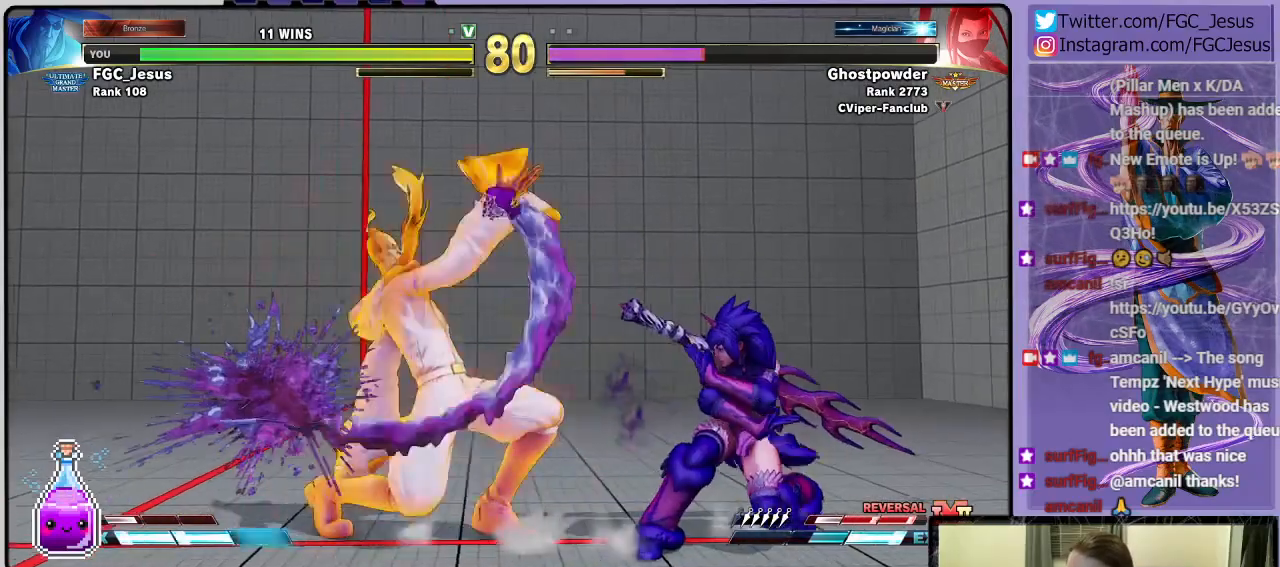
{"buttons": [], "left_stick": "center", "right_stick": "center", "events": [[200, "DPAD_LEFT", "up"], [233, "DPAD_DOWN", "up"], [300, "DPAD_RIGHT", "down"], [333, "DPAD_DOWN", "down"], [367, "DPAD_RIGHT", "up"], [433, "DPAD_LEFT", "down"], [467, "DPAD_DOWN", "up"], [467, "DPAD_LEFT", "up"]]}
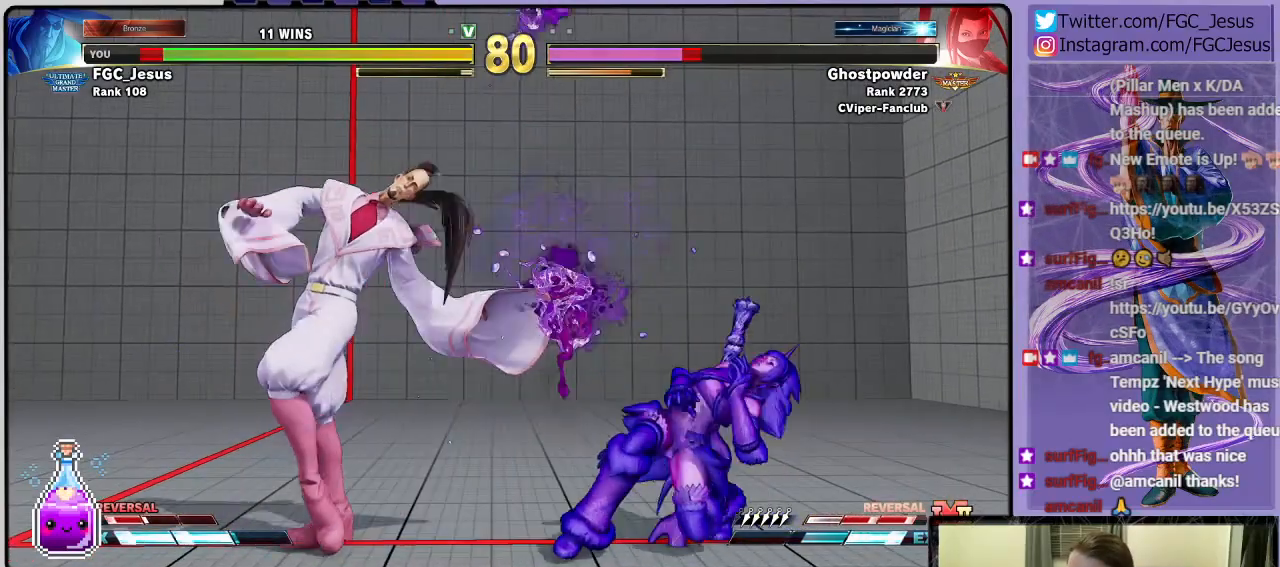
{"buttons": ["DPAD_DOWN", "DPAD_LEFT"], "left_stick": "center", "right_stick": "center", "events": [[34, "DPAD_LEFT", "down"], [100, "DPAD_DOWN", "down"], [134, "R2", "down"], [267, "R2", "up"]]}
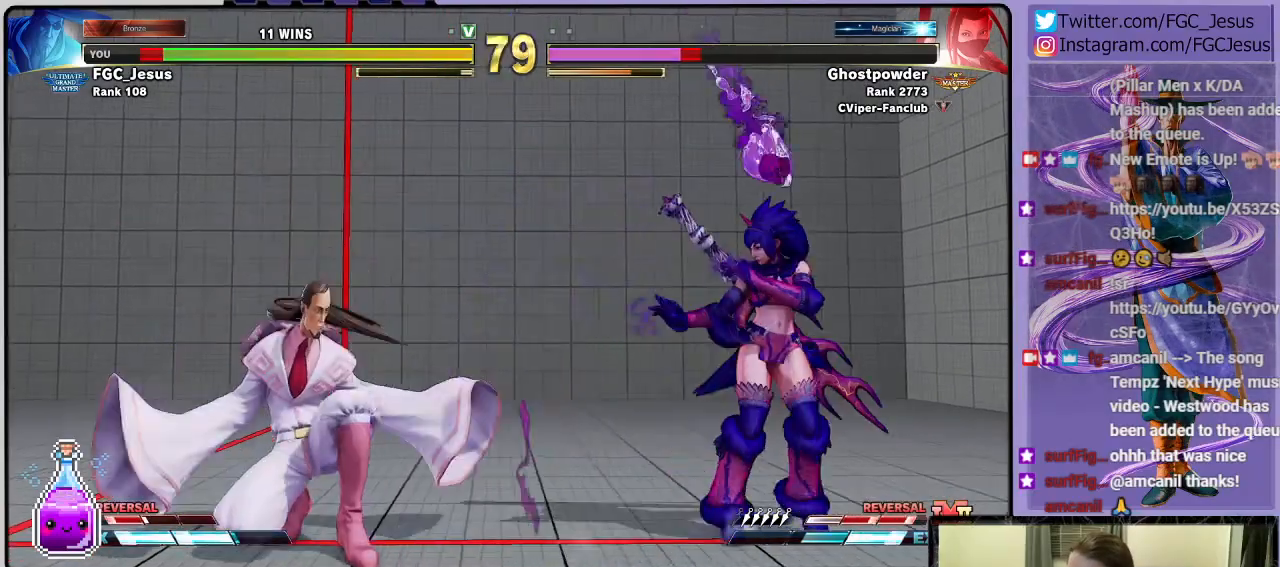
{"buttons": ["DPAD_DOWN", "DPAD_LEFT"], "left_stick": "center", "right_stick": "center", "events": [[100, "R2", "down"], [367, "R2", "up"]]}
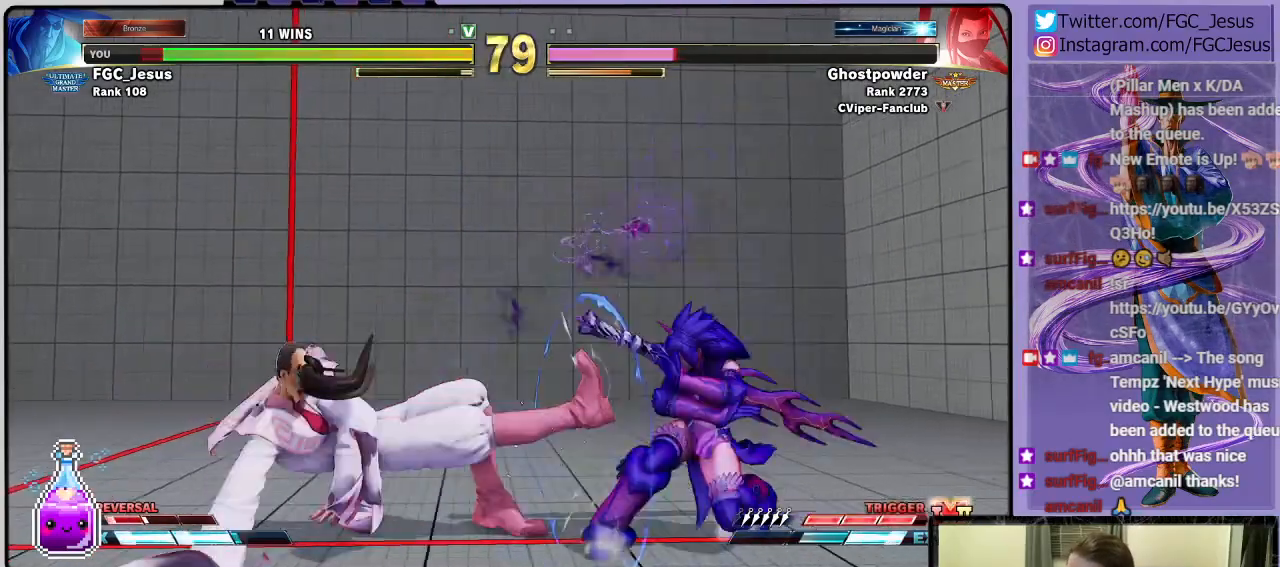
{"buttons": ["DPAD_DOWN", "DPAD_LEFT"], "left_stick": "center", "right_stick": "center", "events": []}